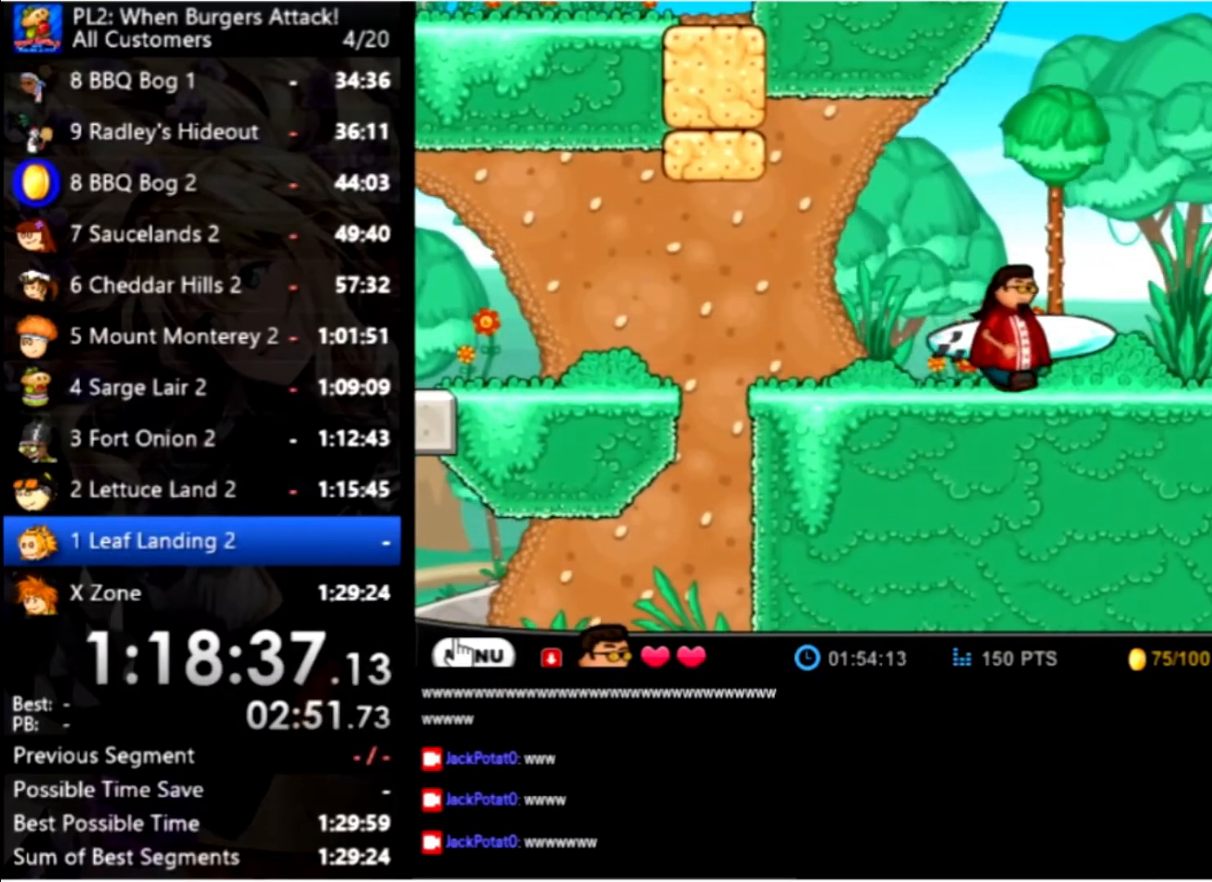
Gameplay with keyboard and mouse; each line is a JSON object with the keys and mouse buttons held at the frame after it. "events" lists presses ("down") and releases ("up") of "down", "left", "right", "space", "up", "mouse_left" and "mouse_right" between this image and that frame as [ms after this image, input, new state], when the widget could be followed in between. "mouse_left", "mouse_right" = the "left", "right" buttons of the "mouse" list. No other keys are recorded. Mouse movement is not recorded.
{"keys": ["right"], "mouse": [], "events": []}
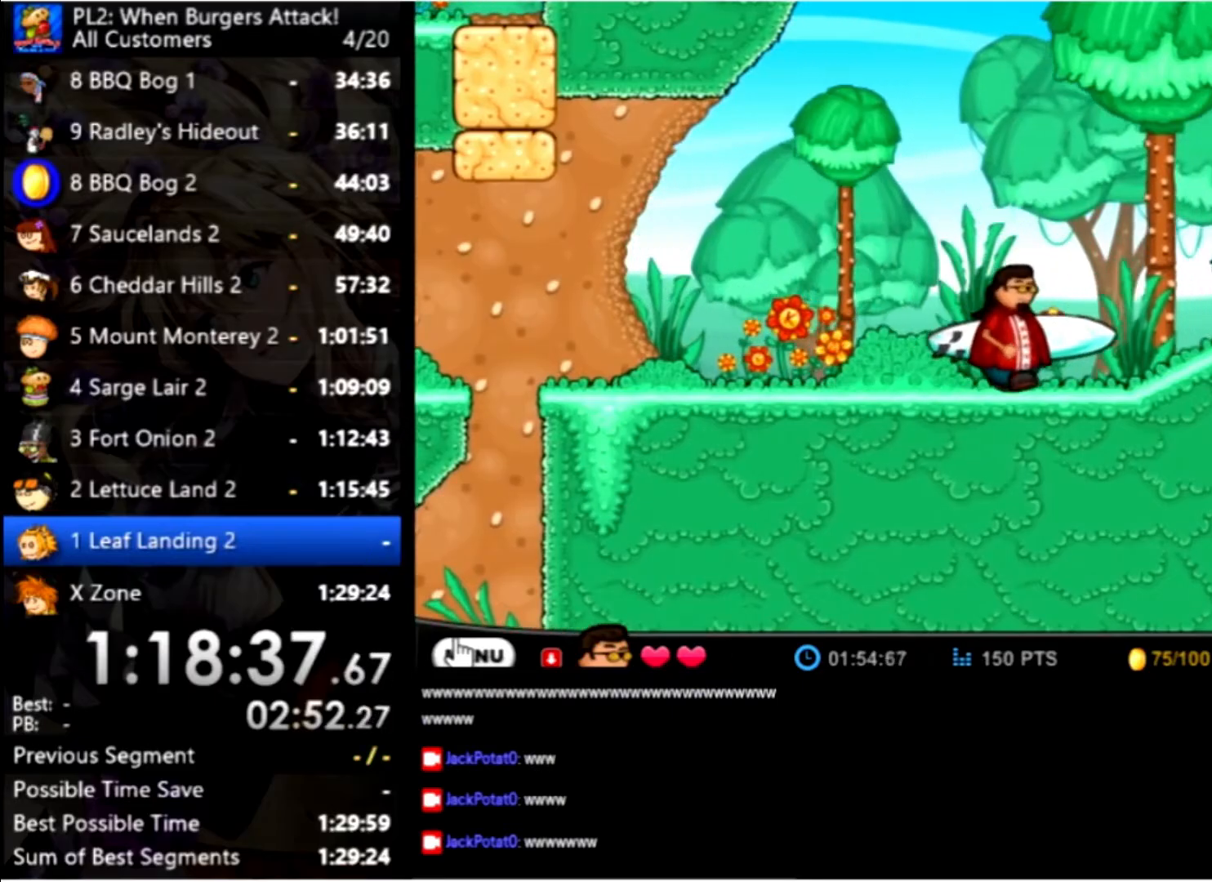
{"keys": ["right", "up"], "mouse": [], "events": [[267, "up", "down"]]}
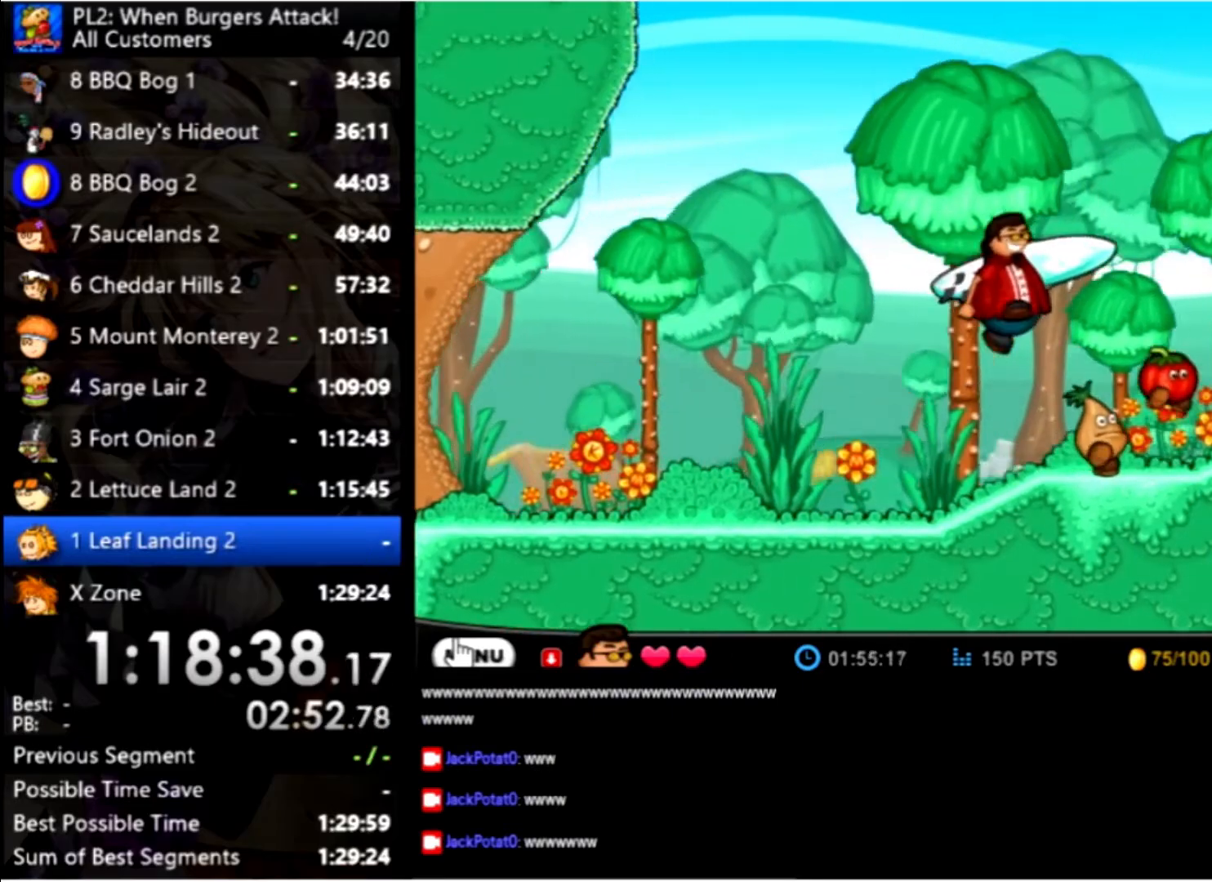
{"keys": ["right"], "mouse": [], "events": [[234, "up", "up"]]}
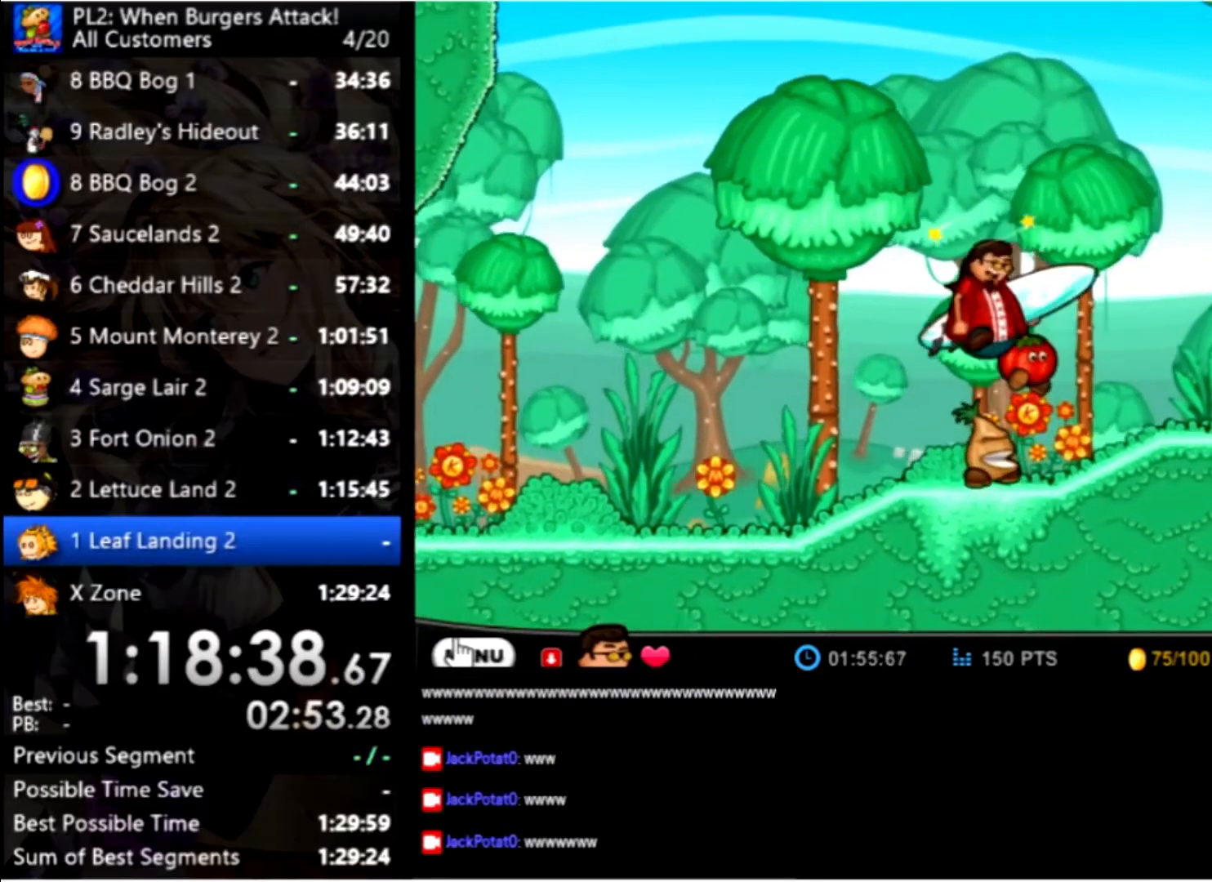
{"keys": ["right"], "mouse": [], "events": []}
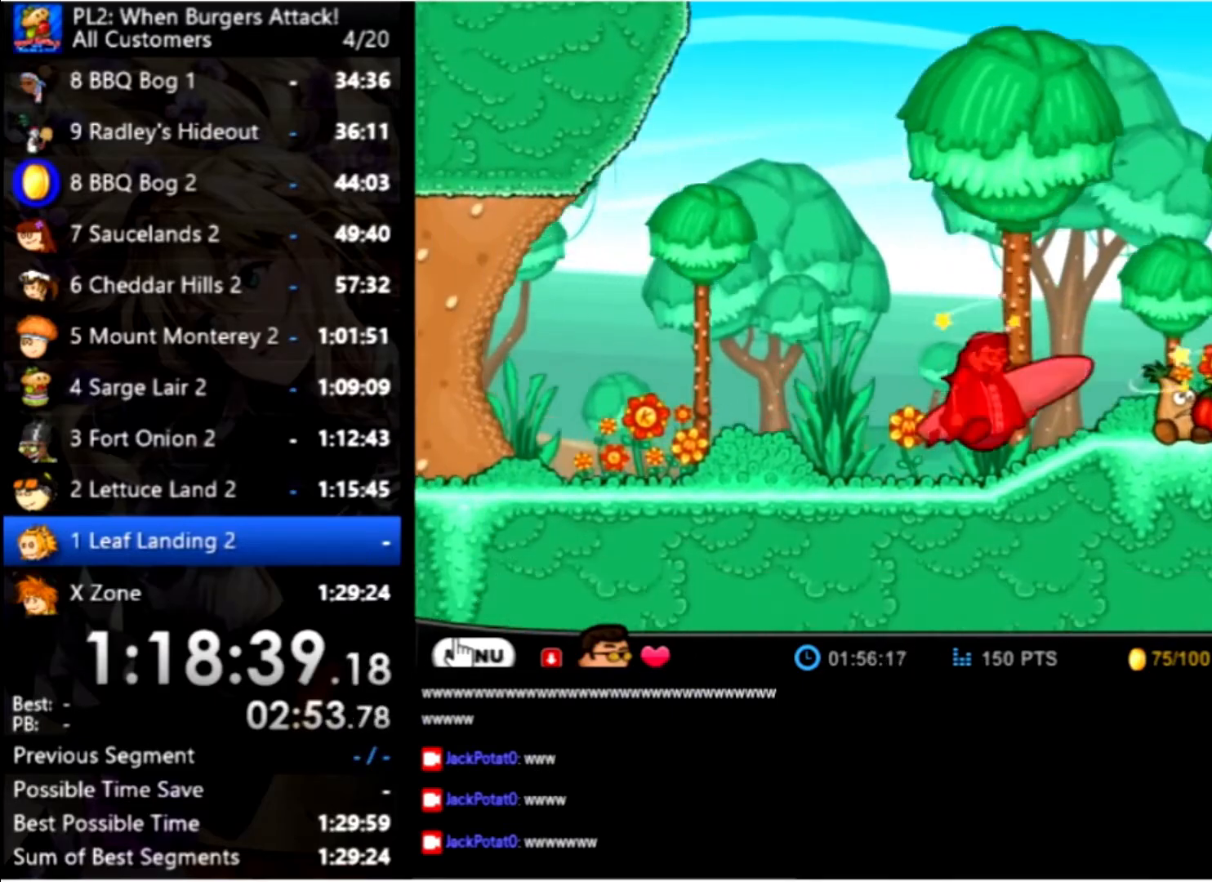
{"keys": ["right"], "mouse": [], "events": []}
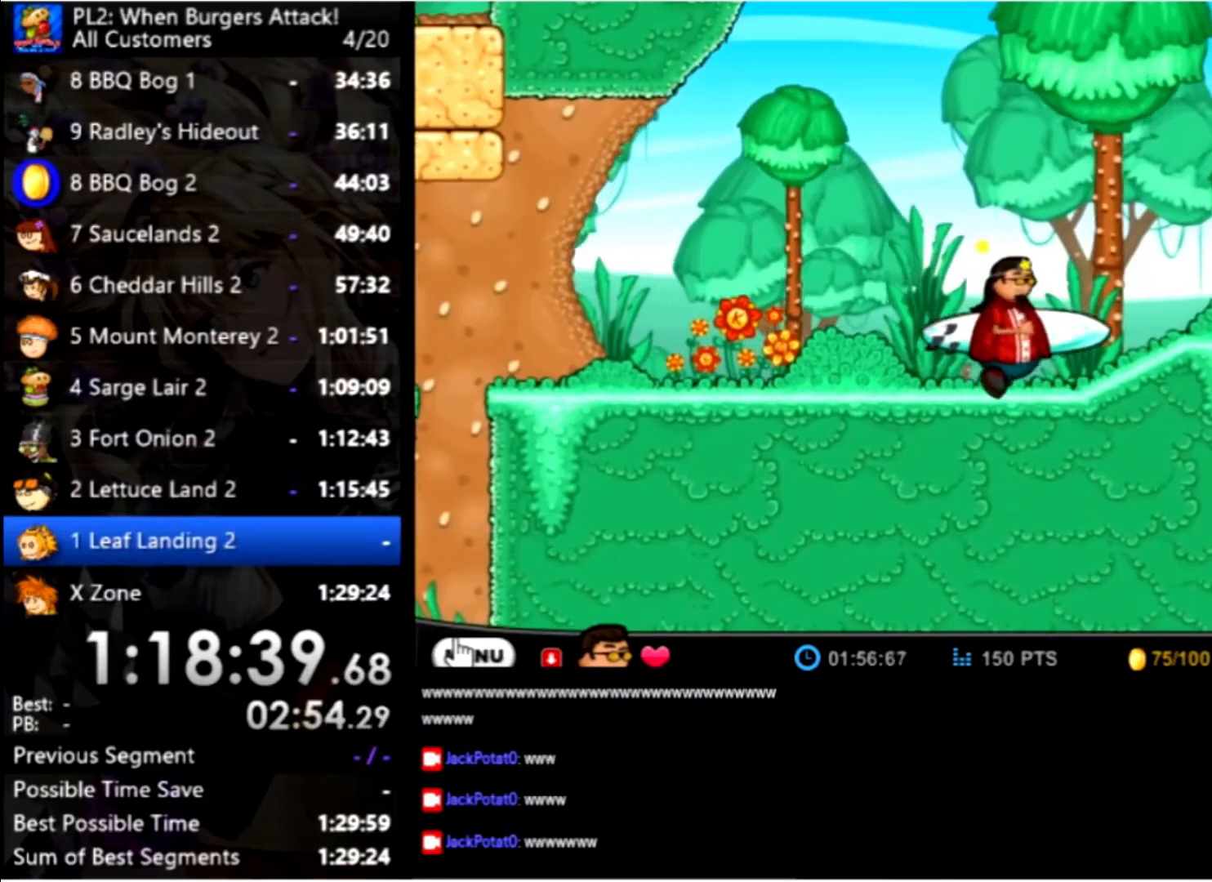
{"keys": ["right", "up"], "mouse": [], "events": [[400, "up", "down"]]}
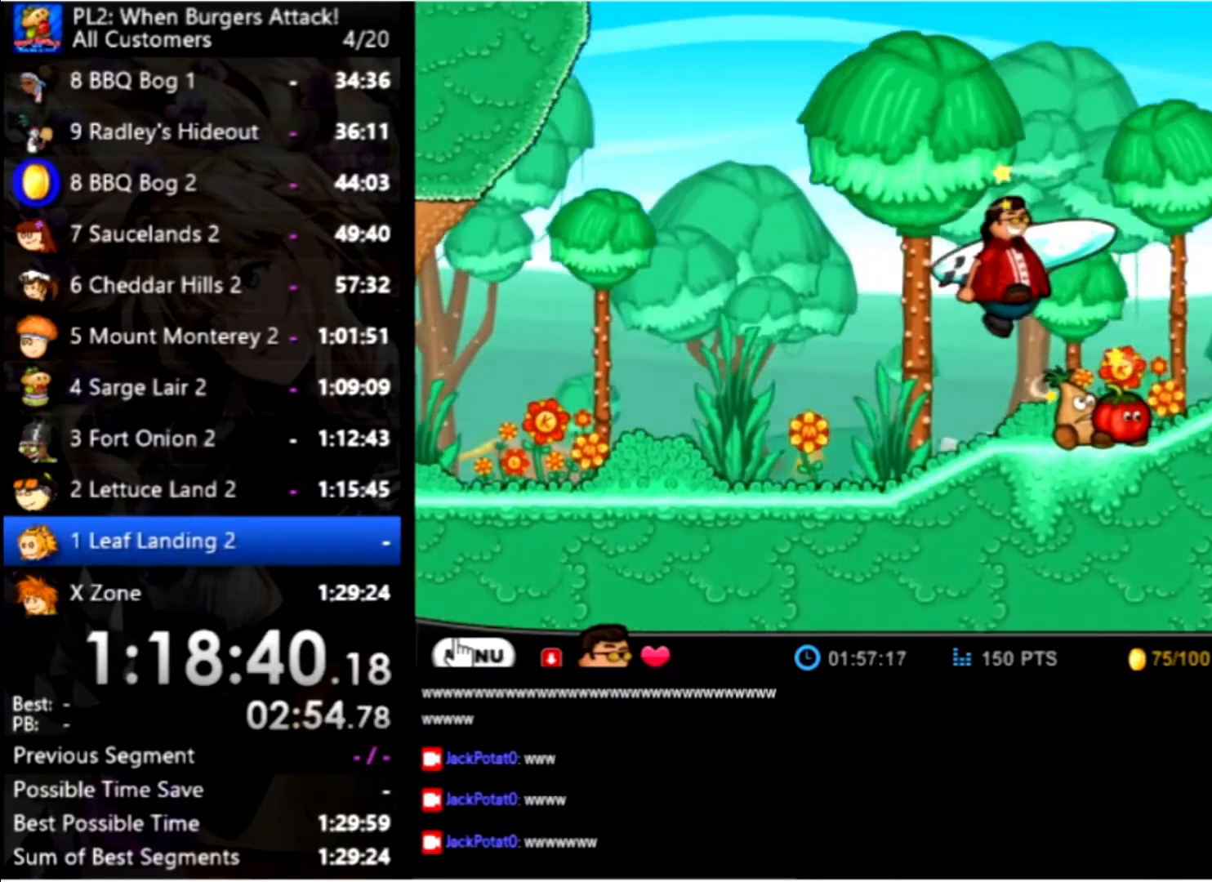
{"keys": ["right"], "mouse": [], "events": [[434, "up", "up"]]}
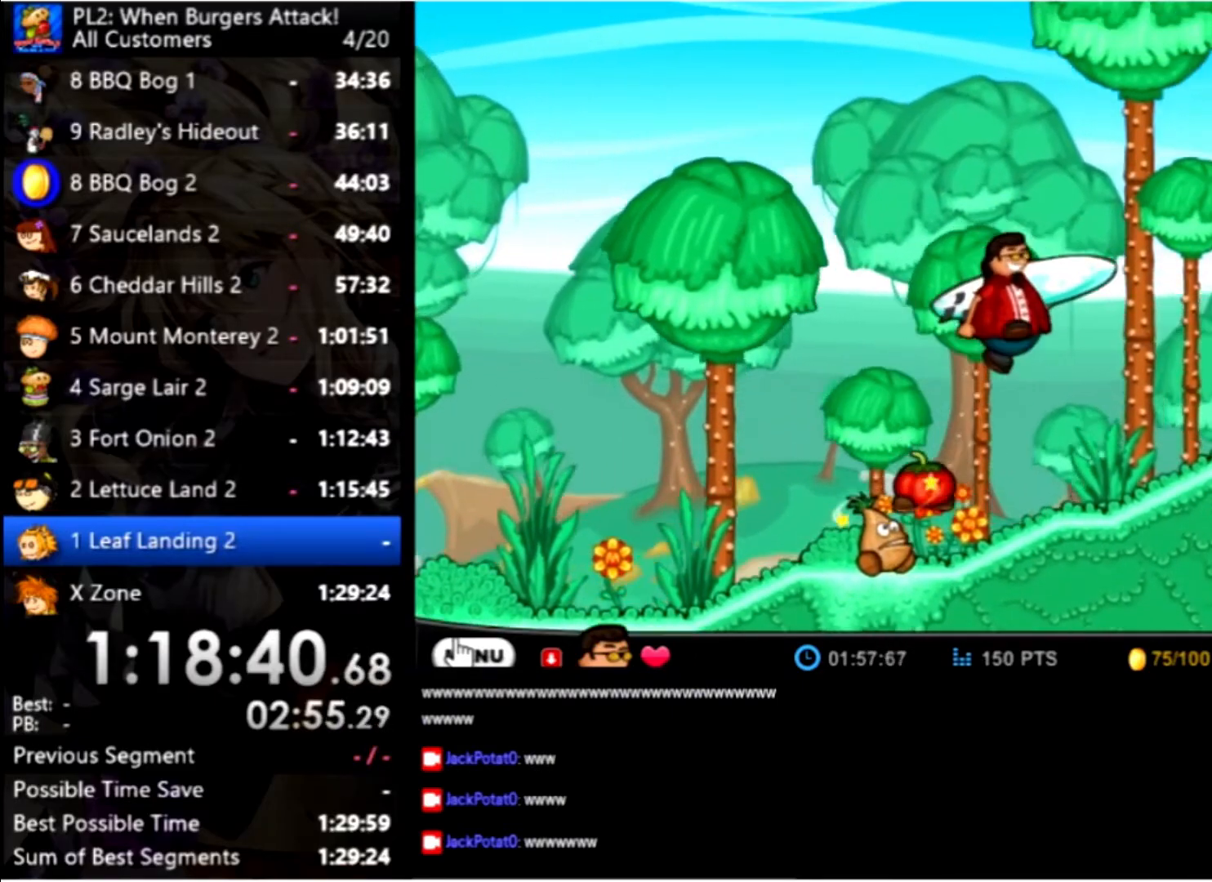
{"keys": ["right"], "mouse": [], "events": []}
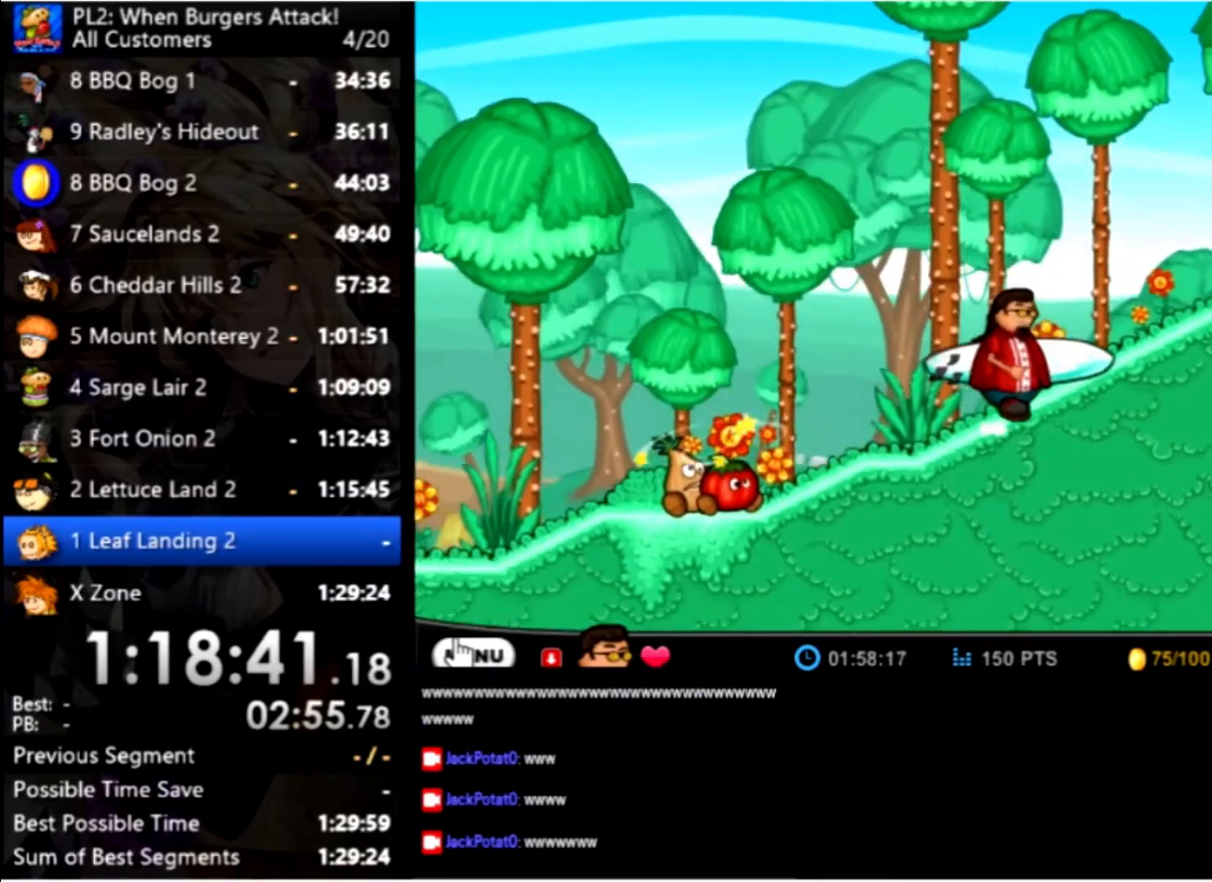
{"keys": ["right"], "mouse": [], "events": []}
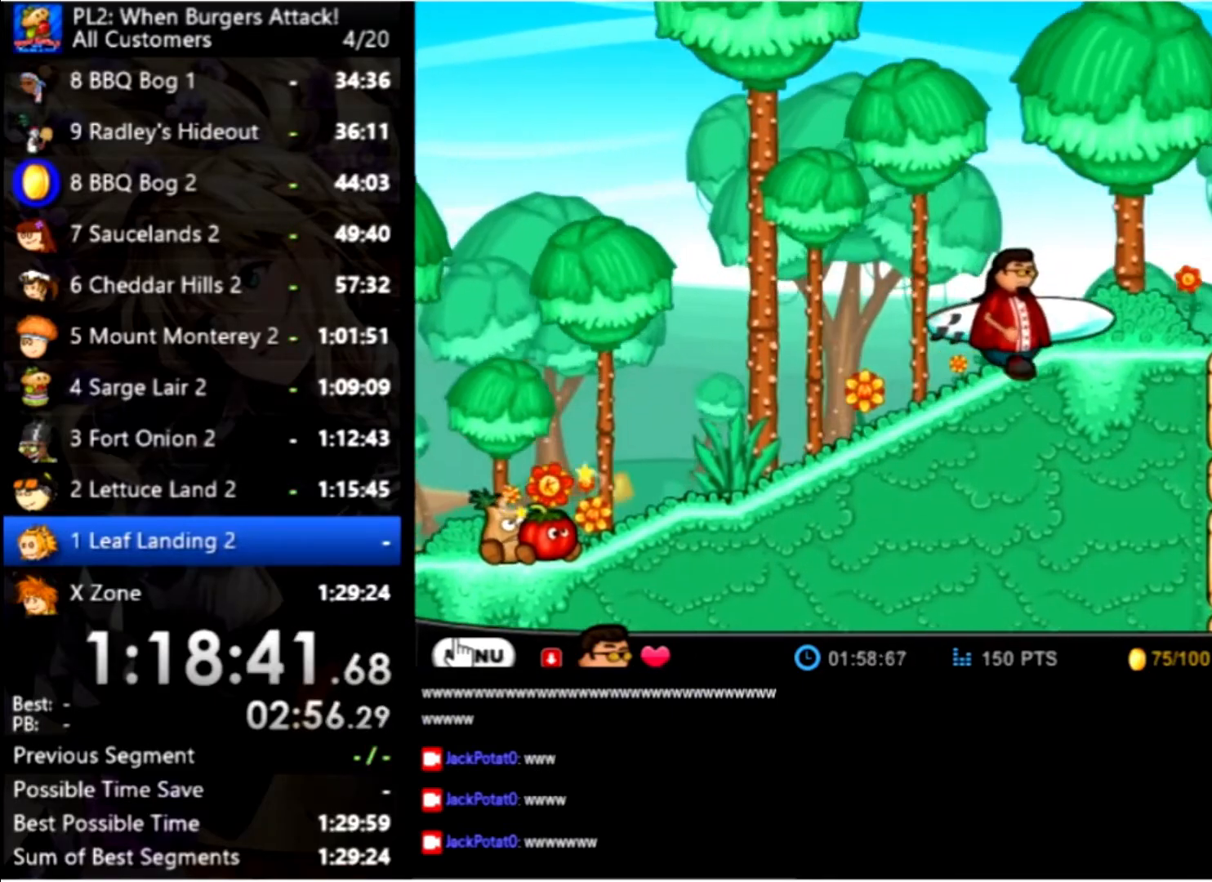
{"keys": ["right", "space"], "mouse": [], "events": [[400, "space", "down"]]}
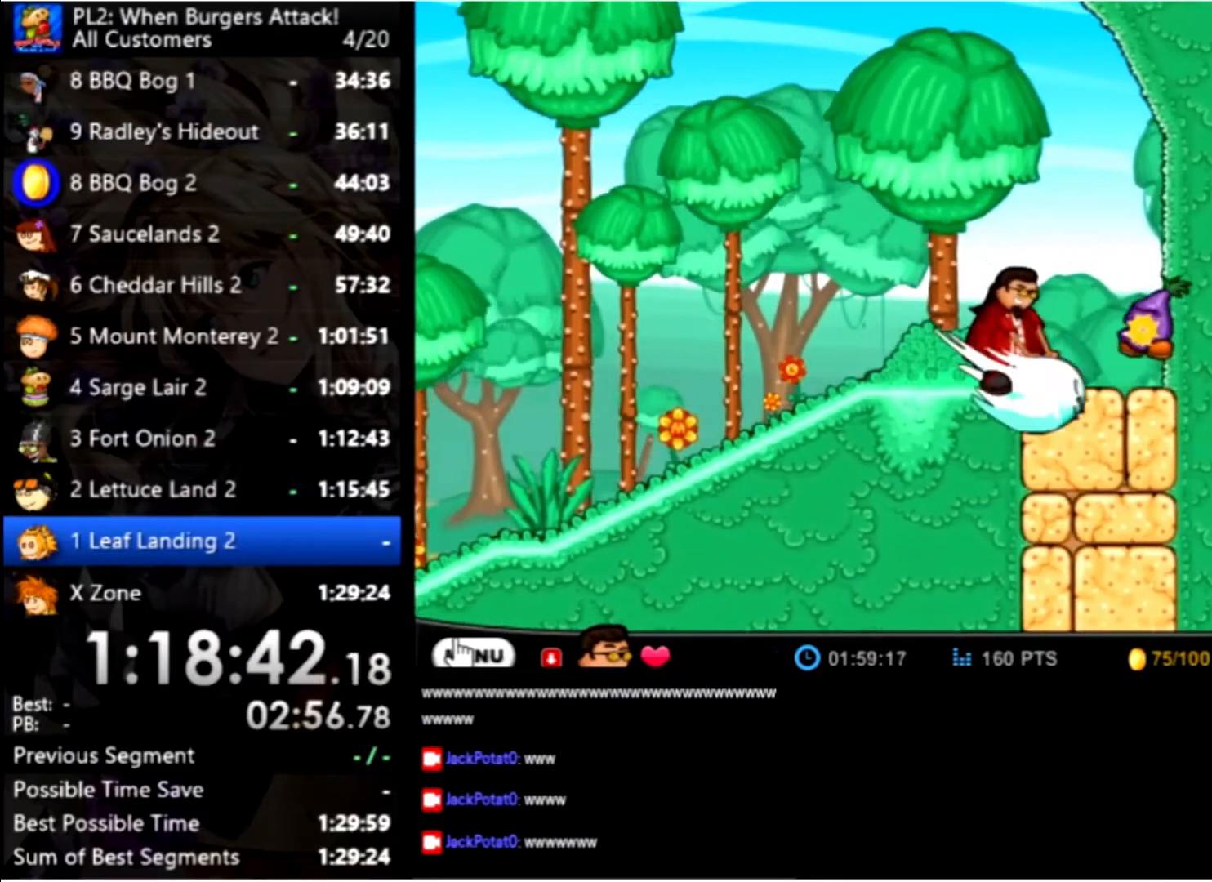
{"keys": ["left"], "mouse": [], "events": [[34, "space", "up"], [100, "up", "down"], [234, "right", "up"], [234, "up", "up"], [334, "down", "down"], [501, "down", "up"], [501, "left", "down"]]}
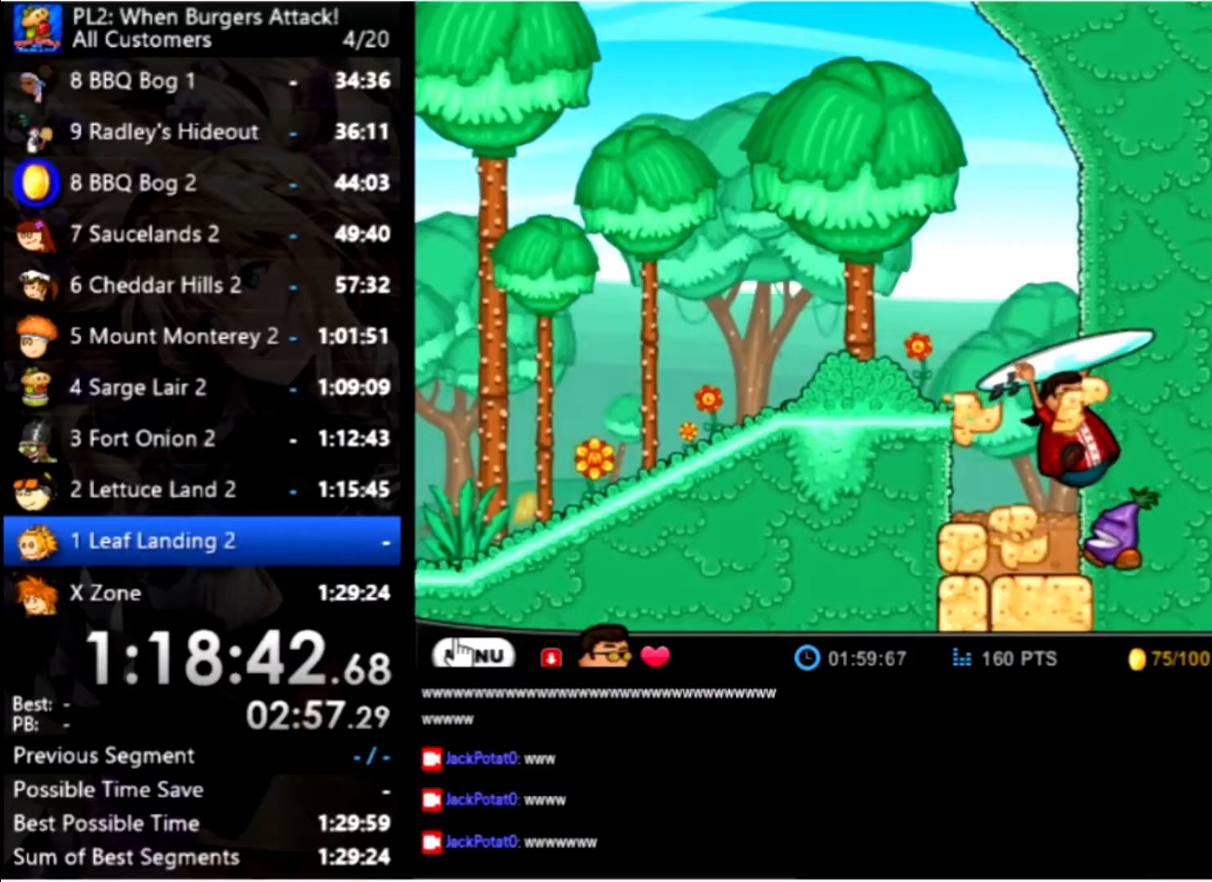
{"keys": ["left"], "mouse": [], "events": []}
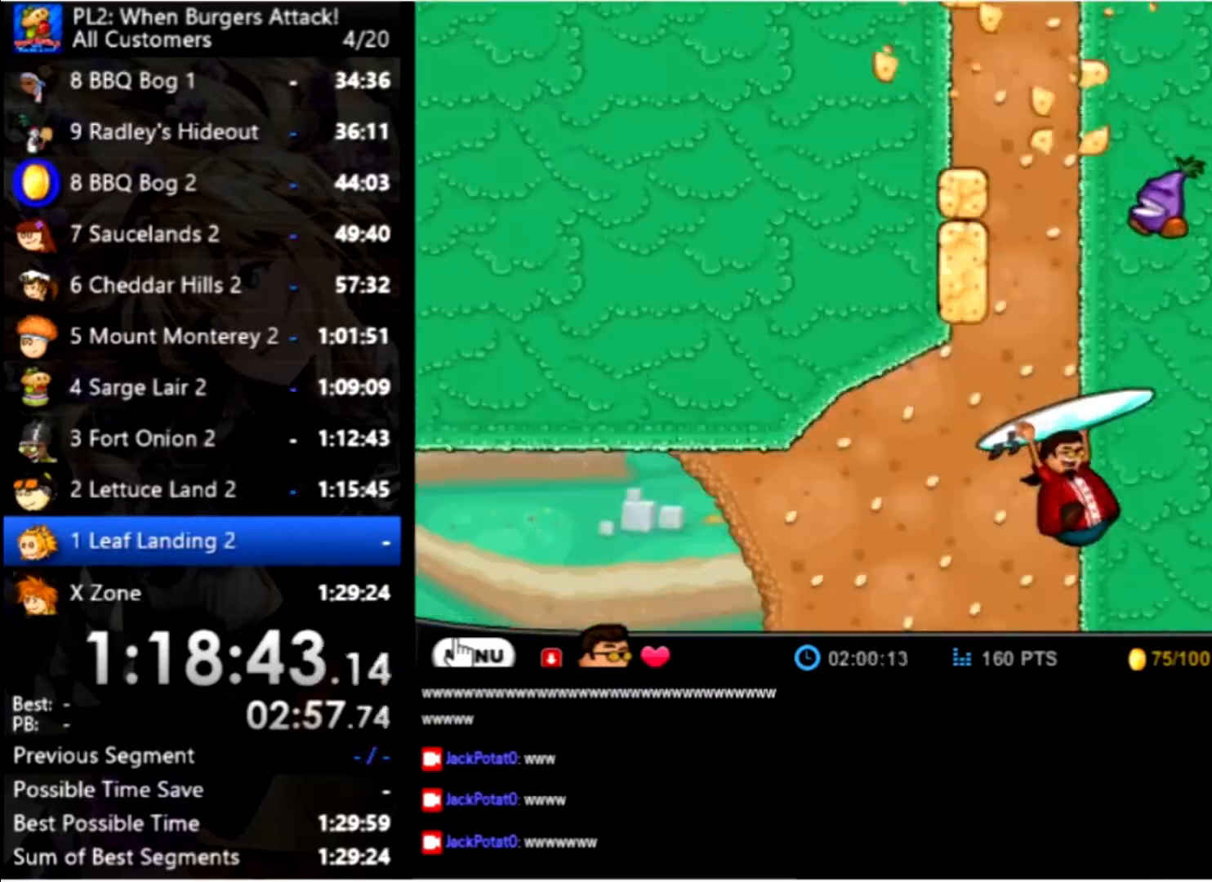
{"keys": ["left"], "mouse": [], "events": []}
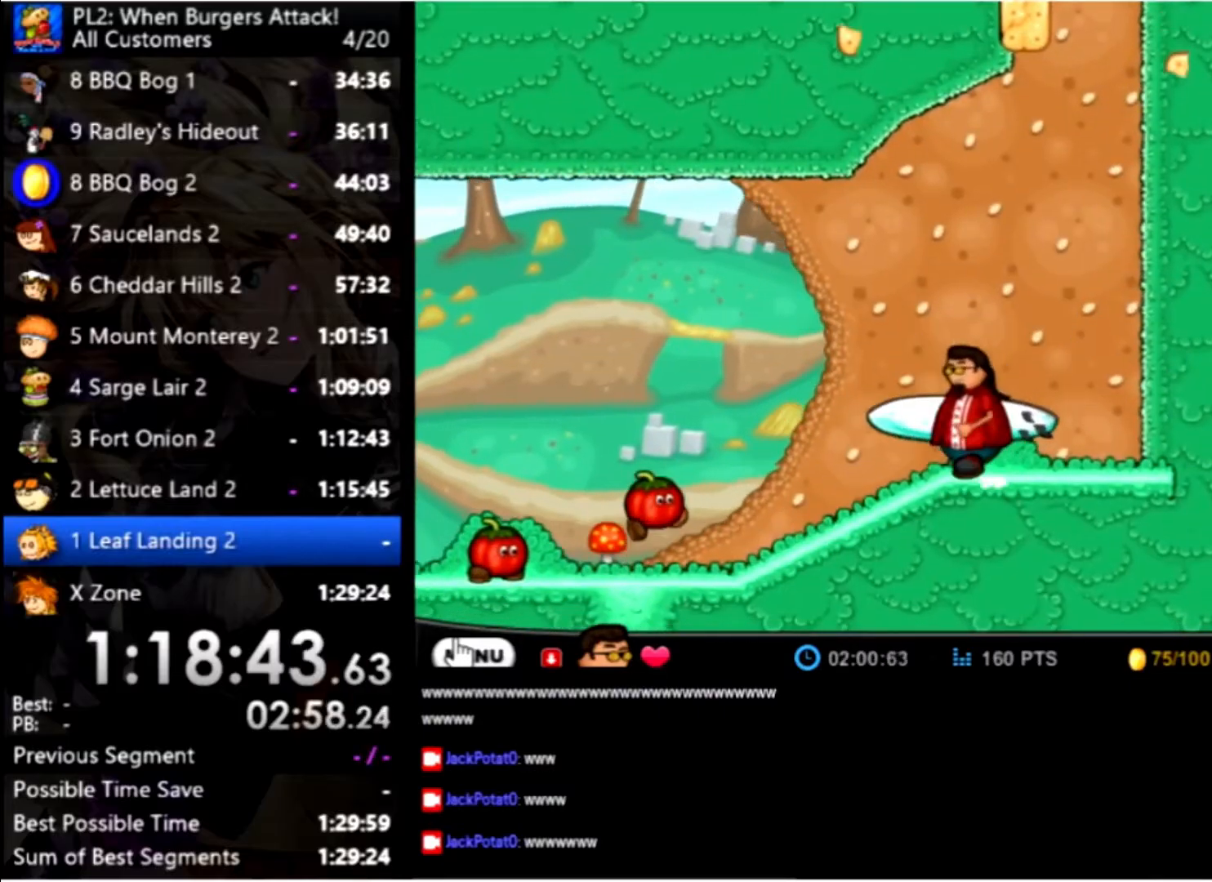
{"keys": ["left", "up"], "mouse": [], "events": [[500, "up", "down"]]}
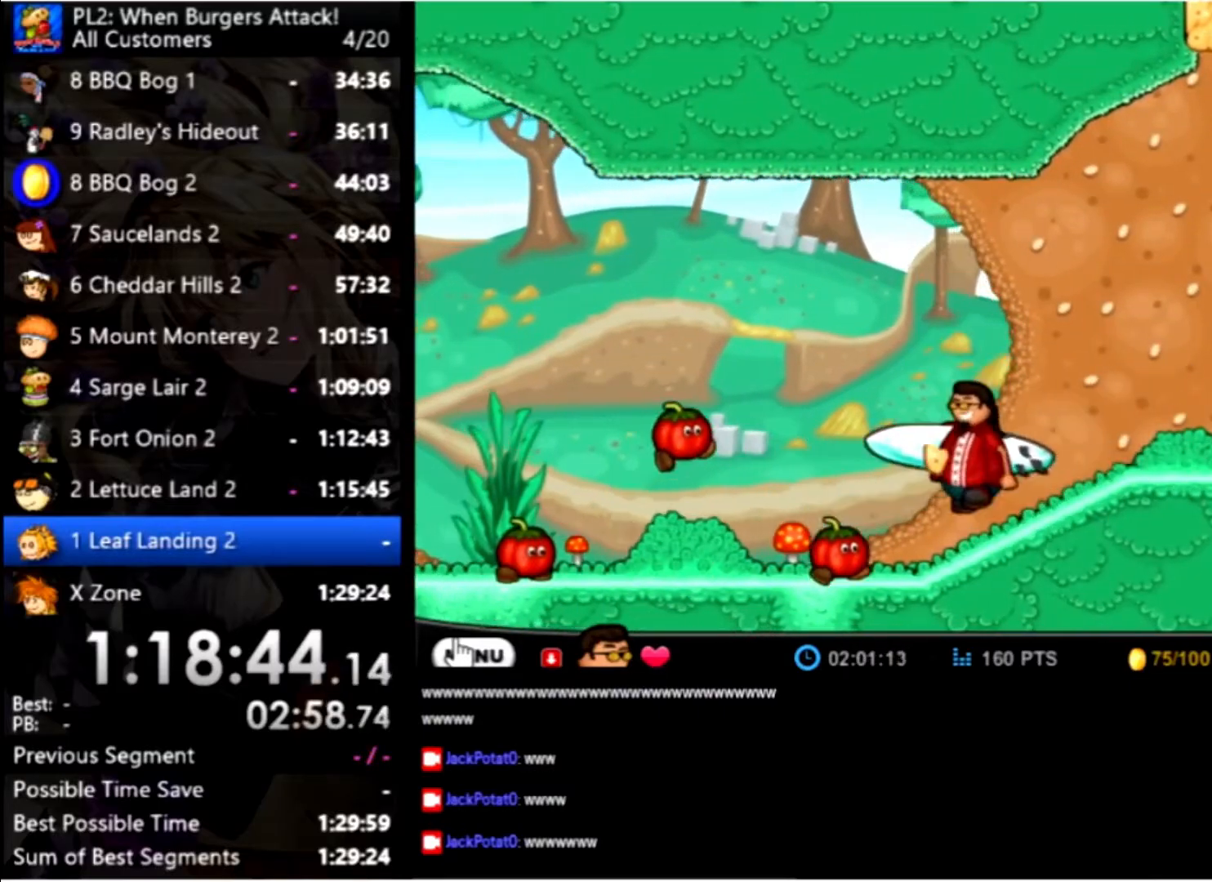
{"keys": ["left"], "mouse": [], "events": [[233, "up", "up"]]}
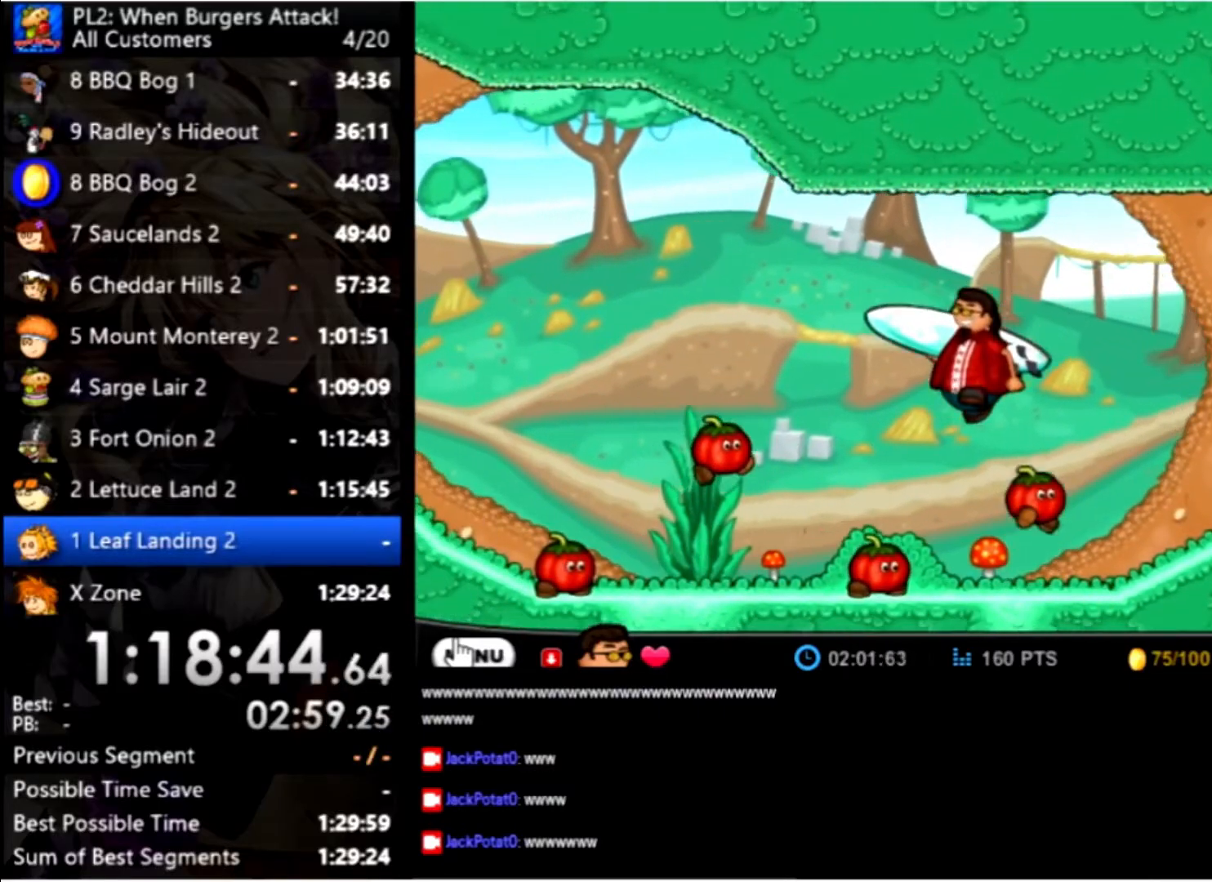
{"keys": ["left"], "mouse": [], "events": []}
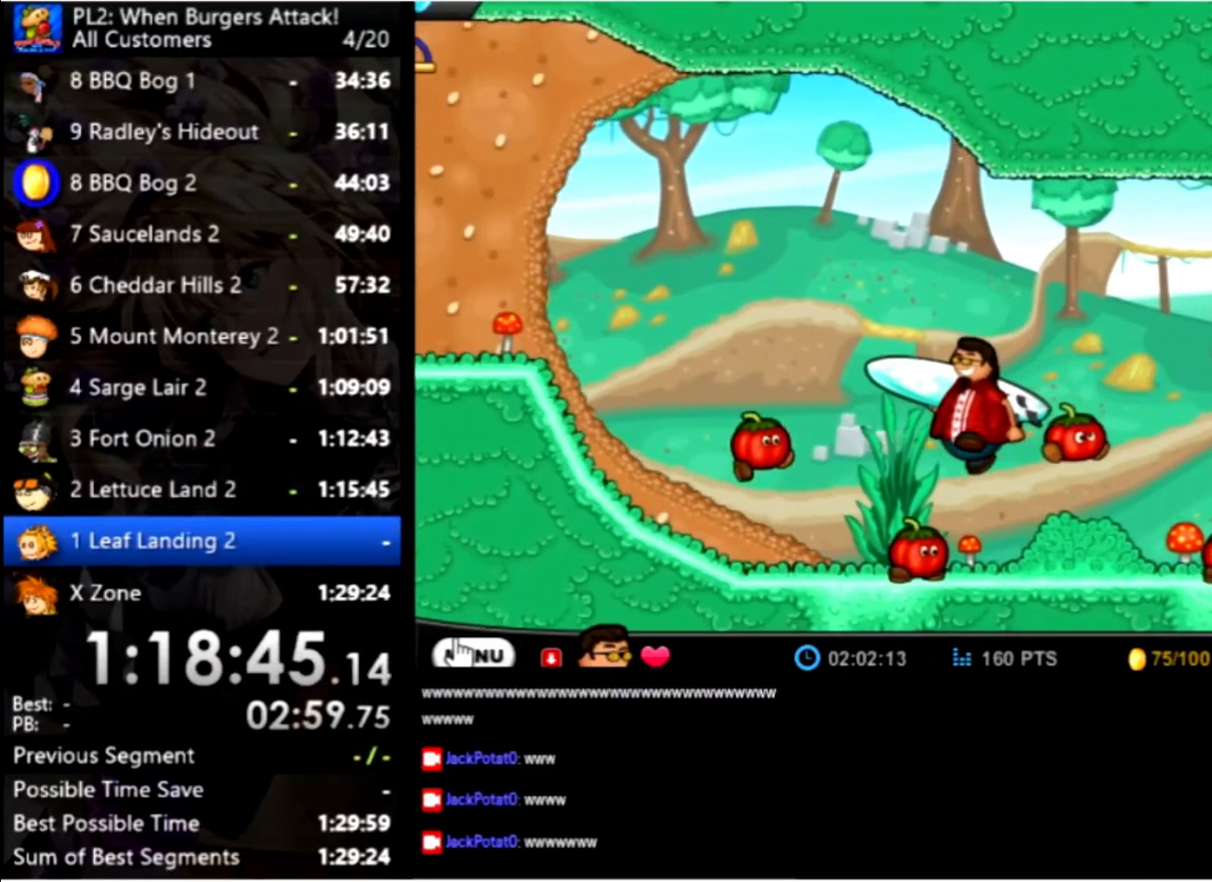
{"keys": ["left"], "mouse": [], "events": []}
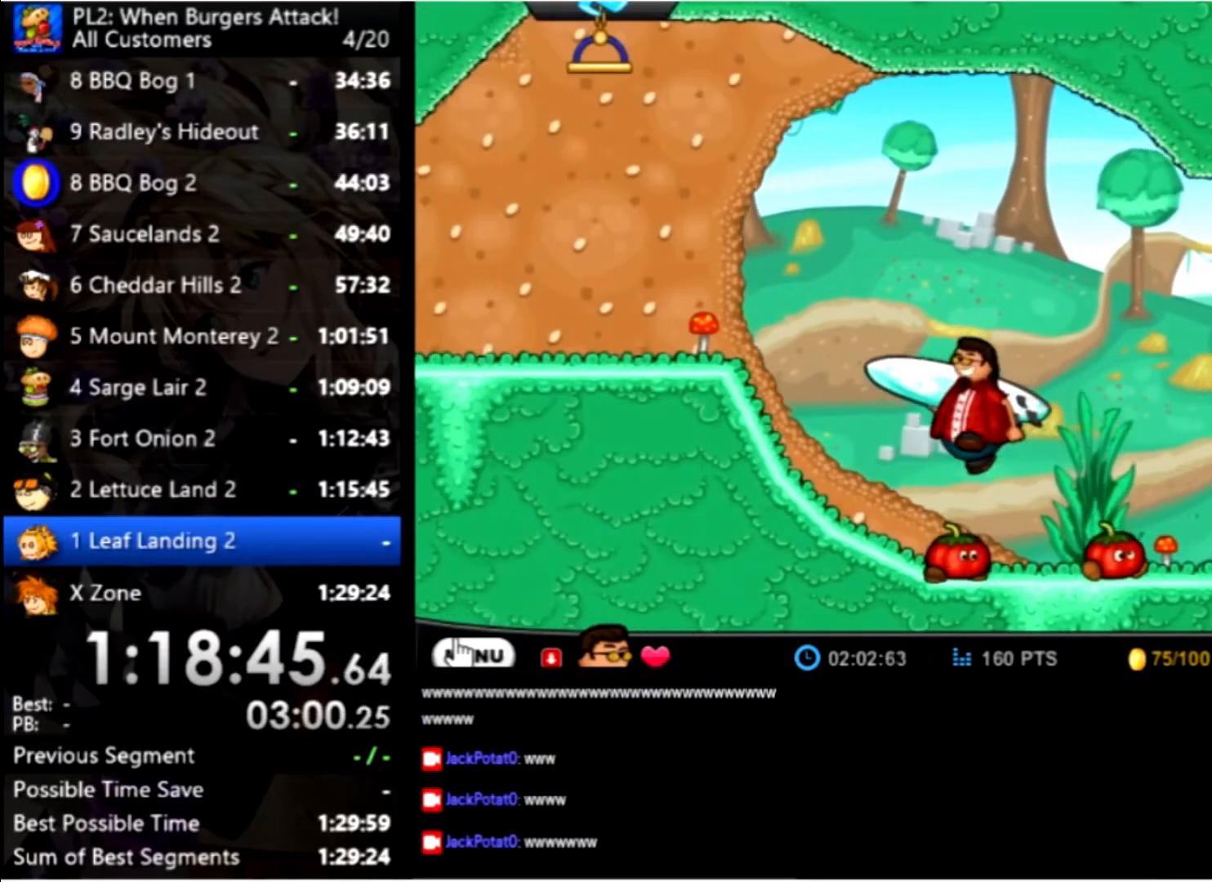
{"keys": ["left", "up"], "mouse": [], "events": [[366, "up", "down"]]}
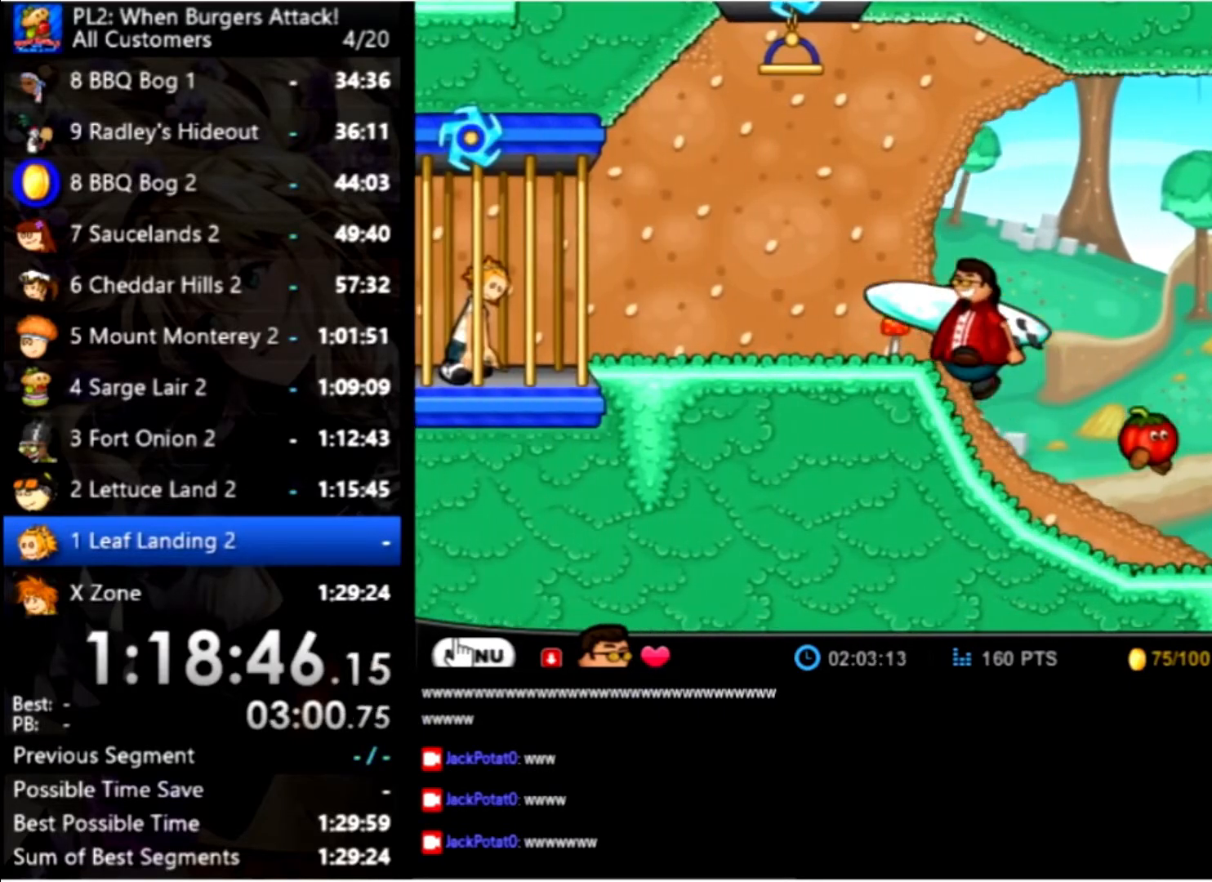
{"keys": [], "mouse": [], "events": [[100, "up", "up"], [200, "left", "up"]]}
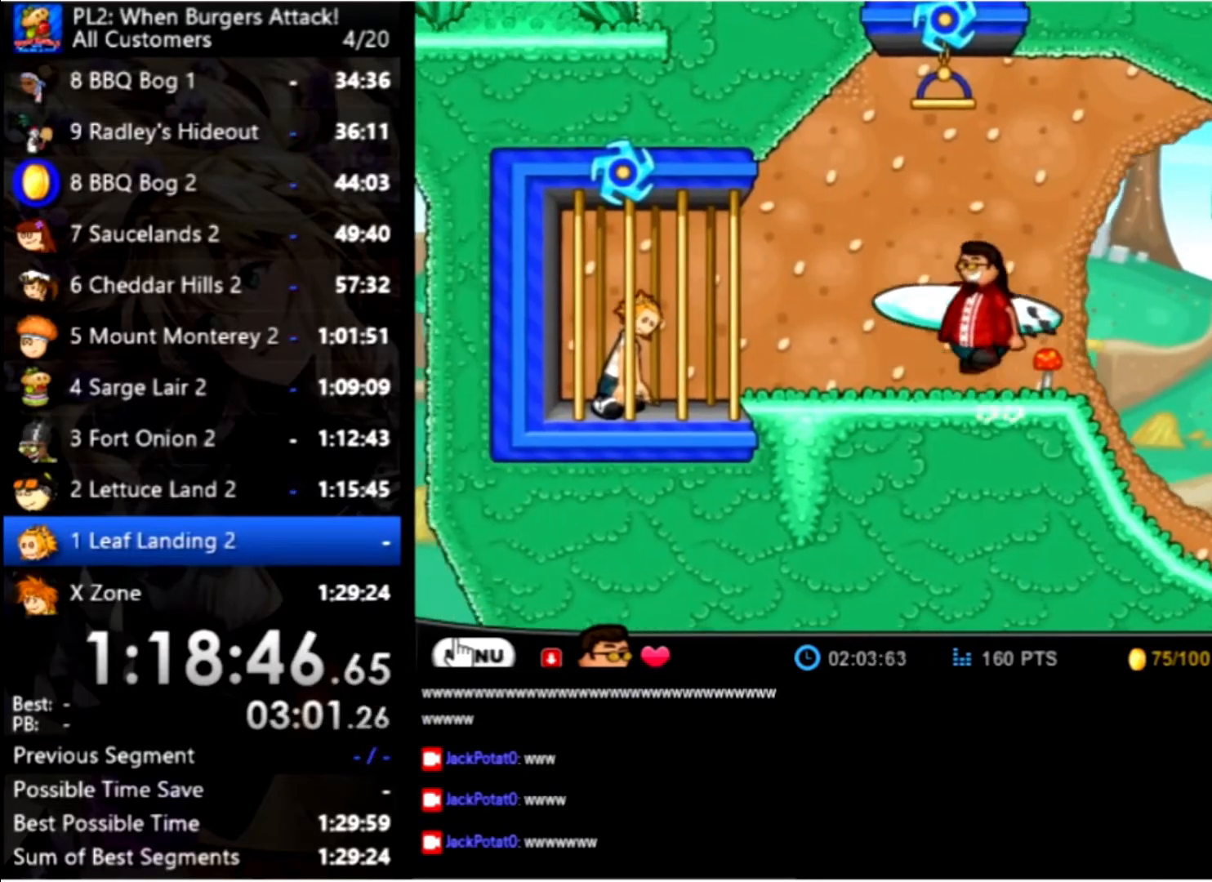
{"keys": [], "mouse": [], "events": [[33, "up", "down"], [266, "up", "up"]]}
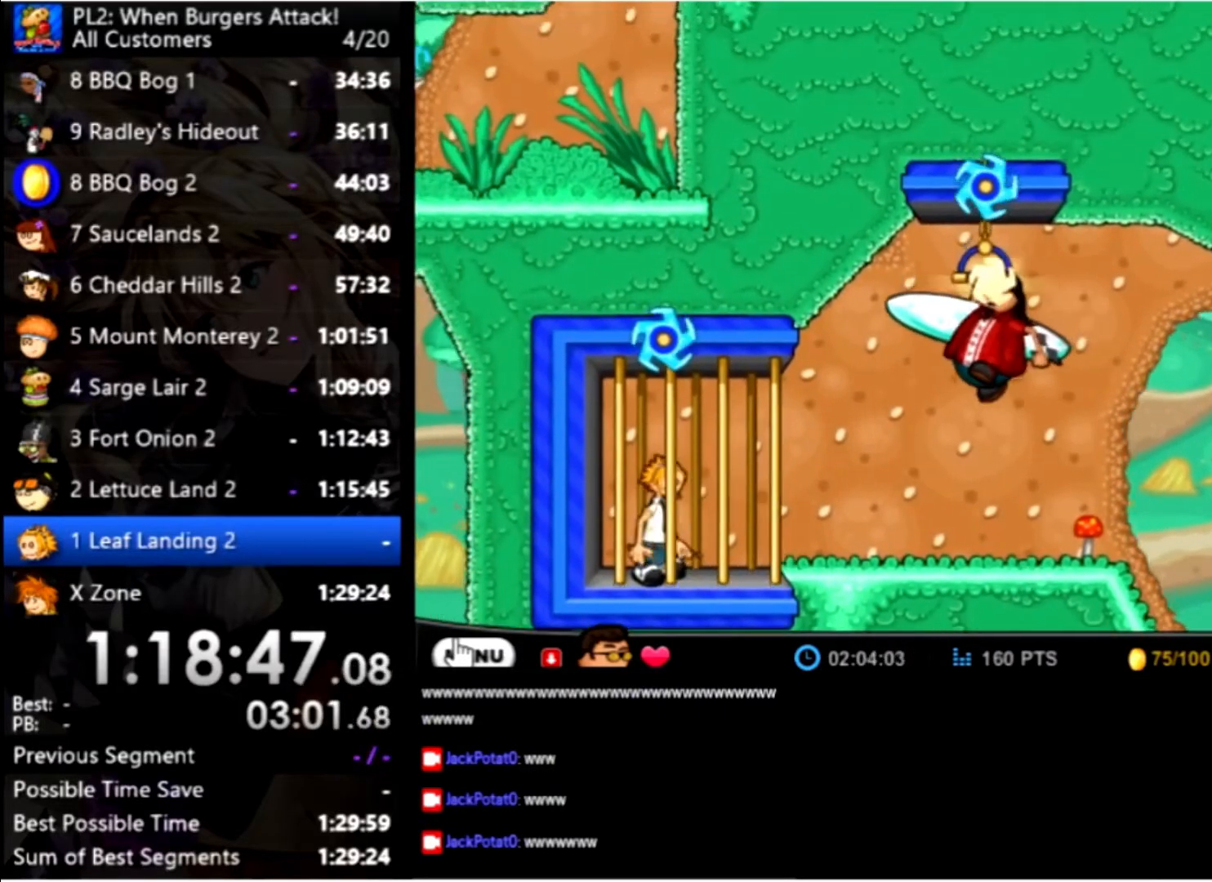
{"keys": [], "mouse": ["left"], "events": [[500, "mouse_left", "down"]]}
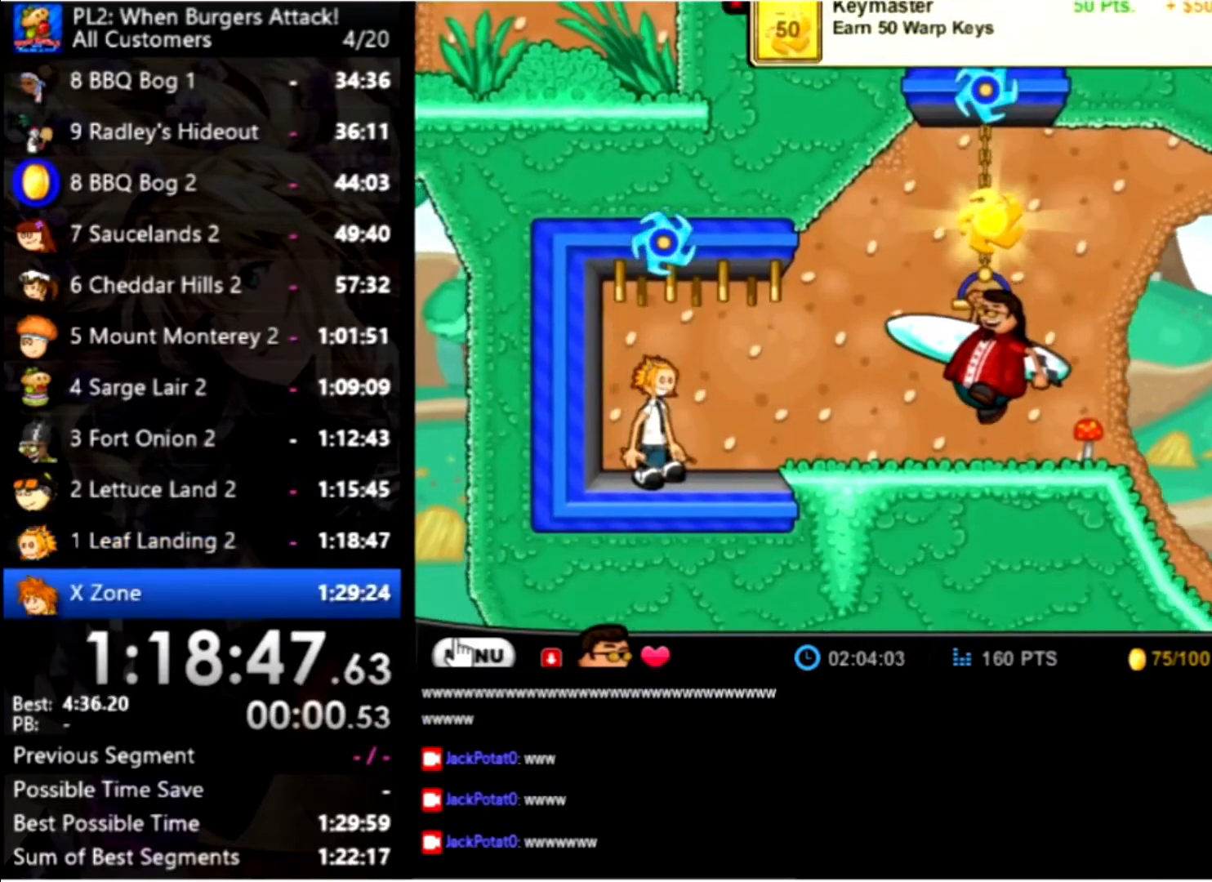
{"keys": [], "mouse": [], "events": [[100, "mouse_left", "up"]]}
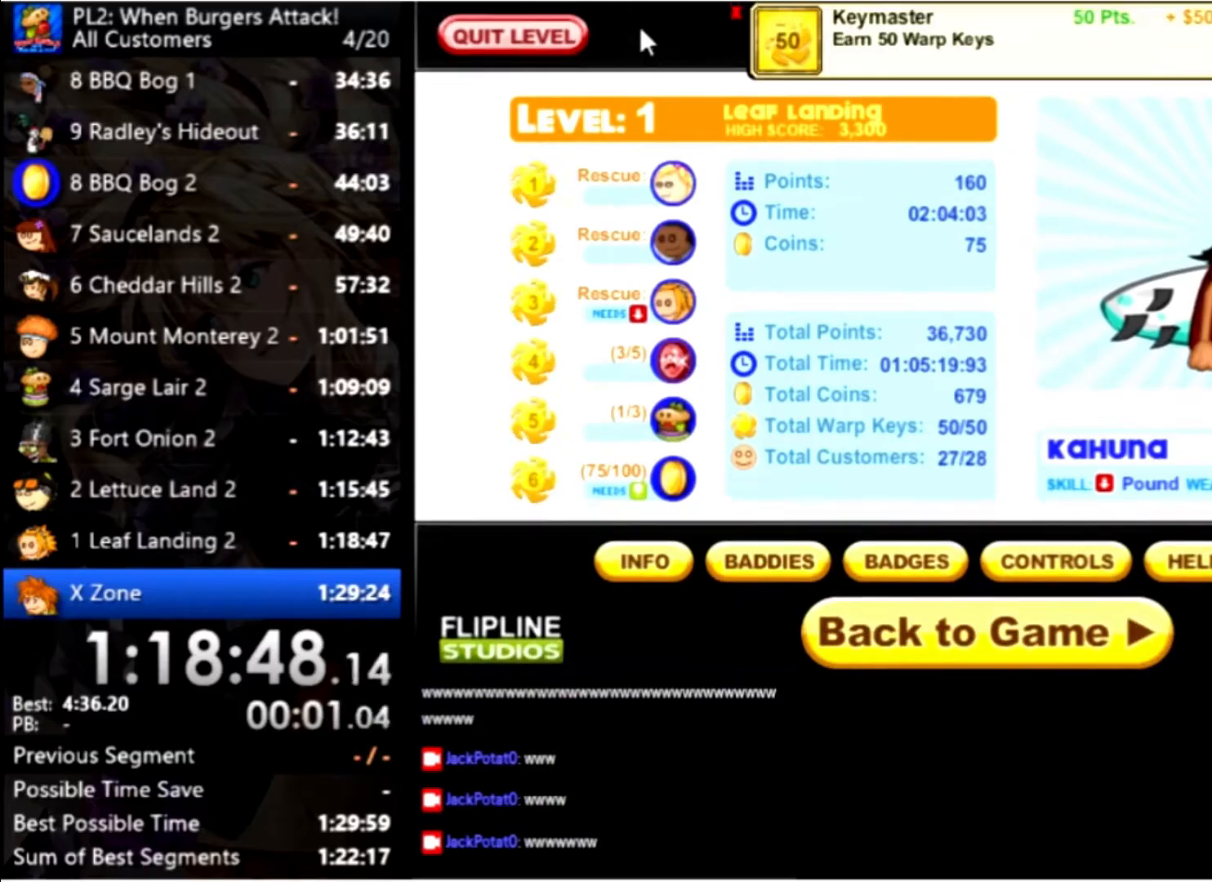
{"keys": [], "mouse": [], "events": [[367, "mouse_left", "down"], [467, "mouse_left", "up"]]}
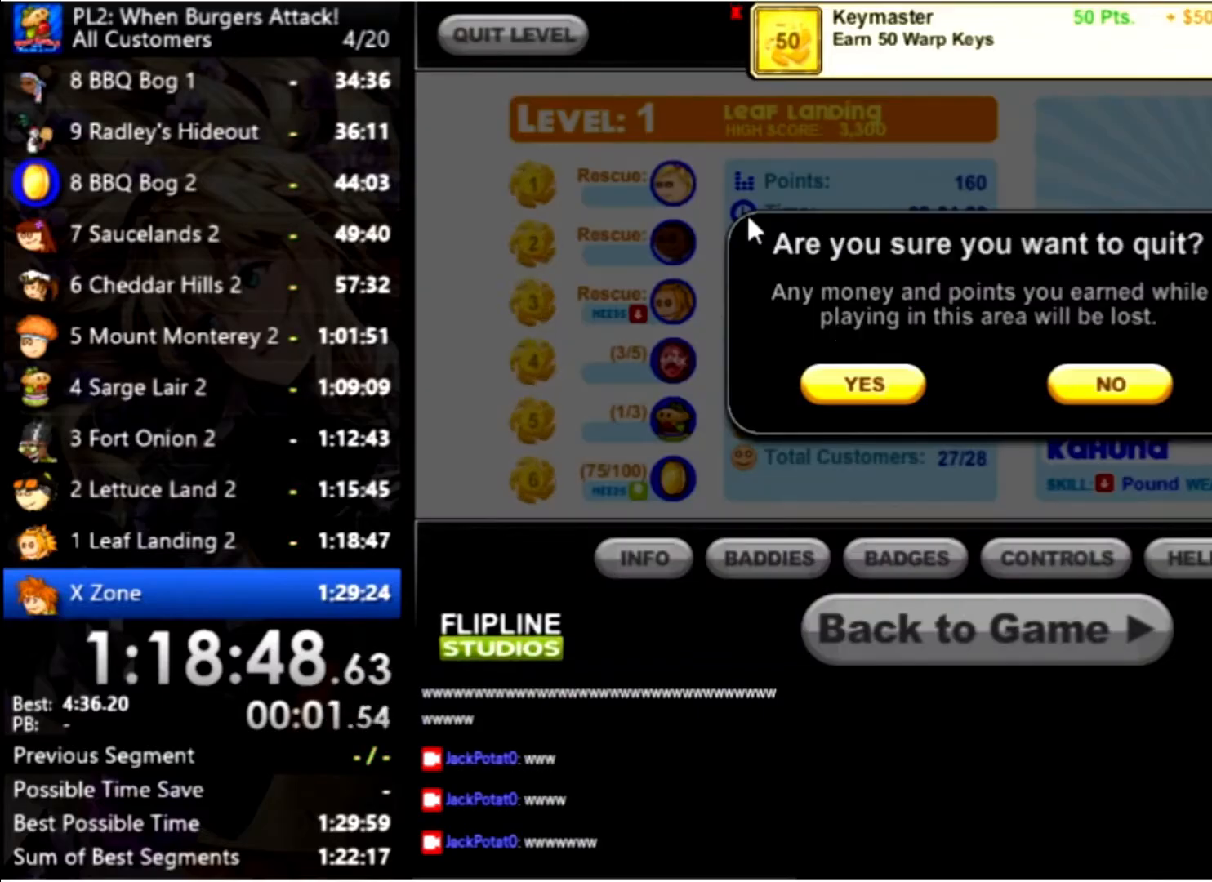
{"keys": [], "mouse": [], "events": [[434, "mouse_left", "down"], [500, "mouse_left", "up"]]}
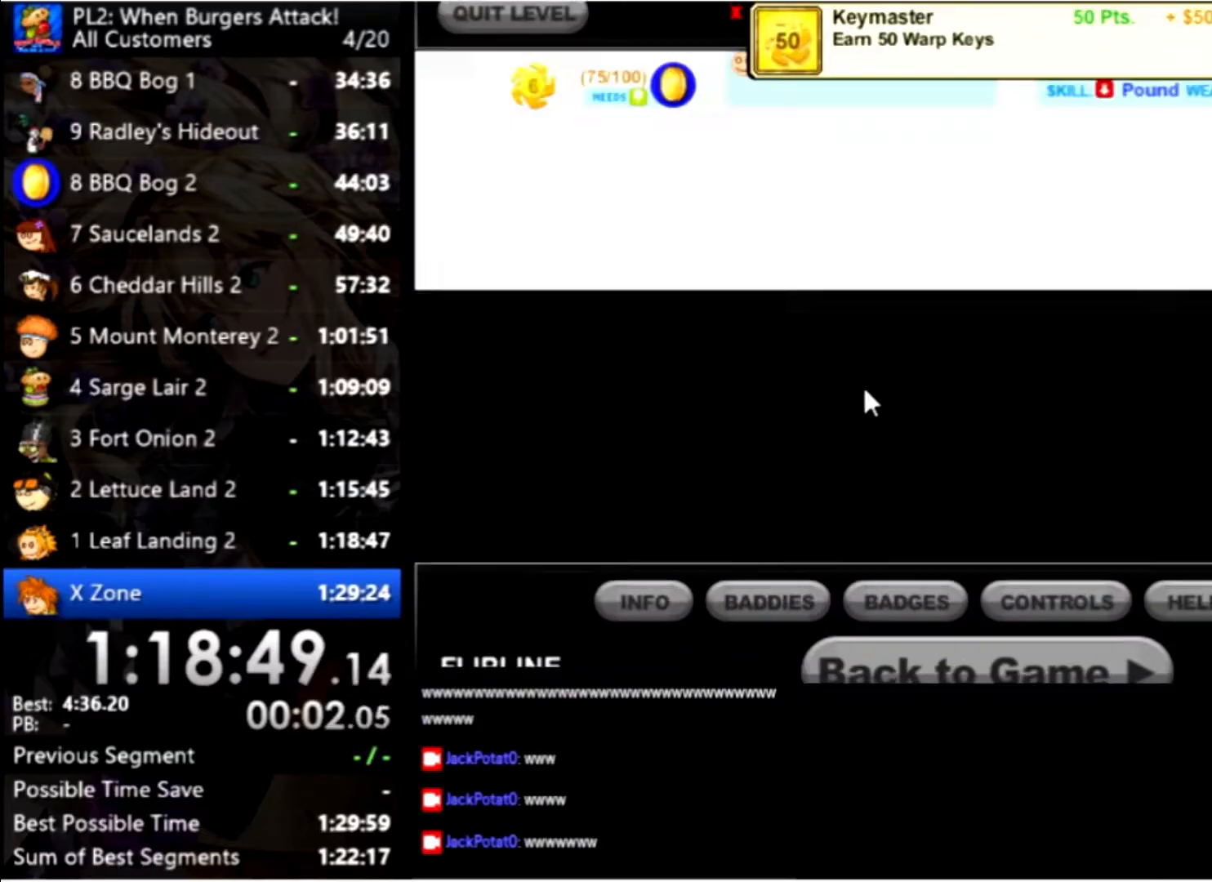
{"keys": [], "mouse": [], "events": []}
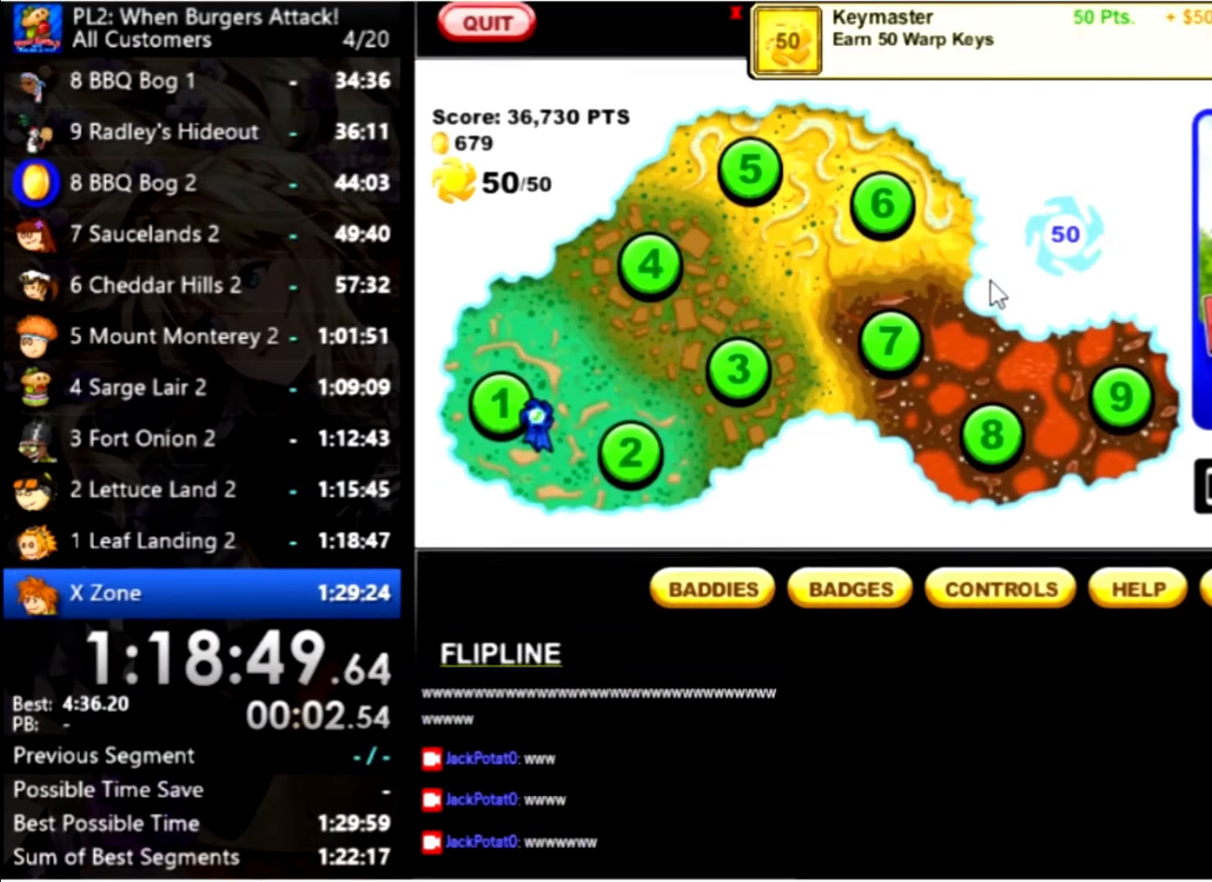
{"keys": [], "mouse": [], "events": []}
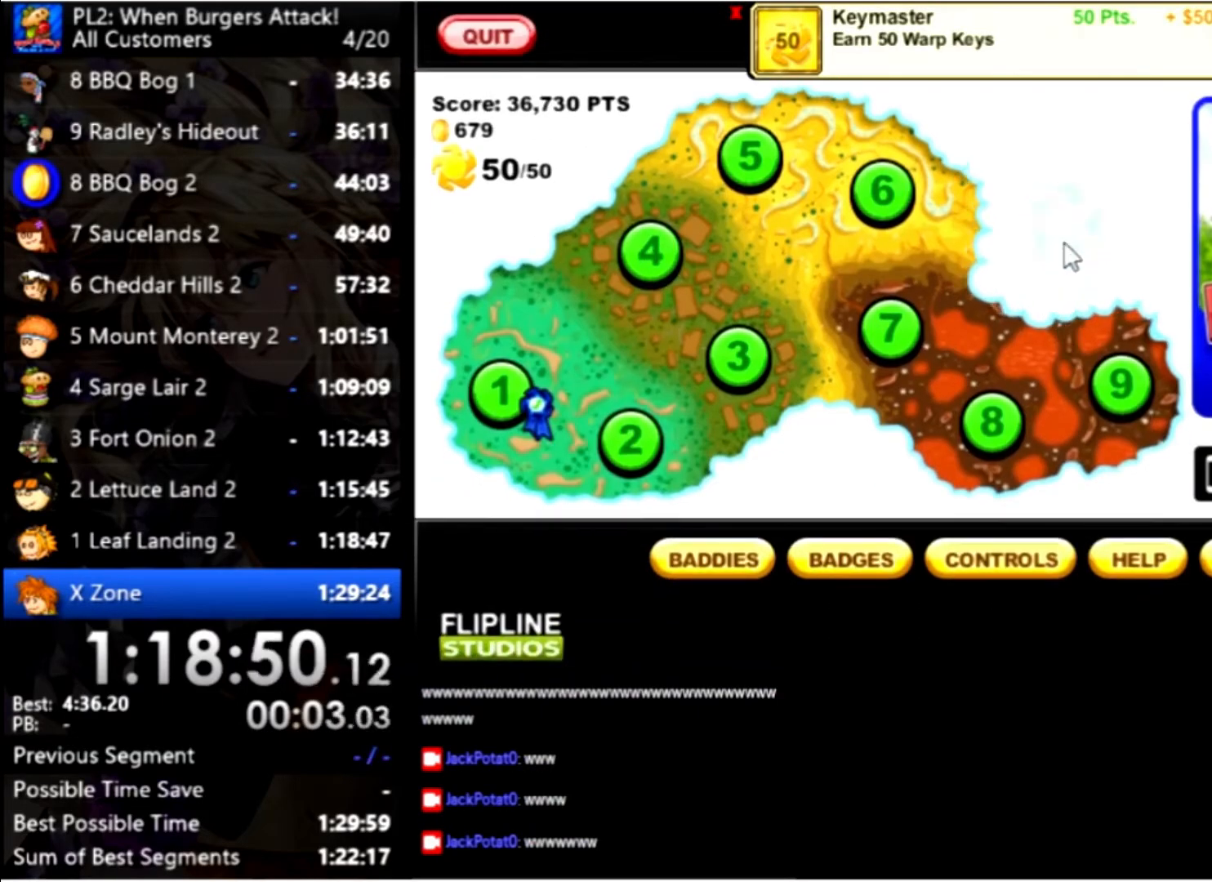
{"keys": [], "mouse": [], "events": [[334, "mouse_left", "down"], [367, "mouse_left", "up"]]}
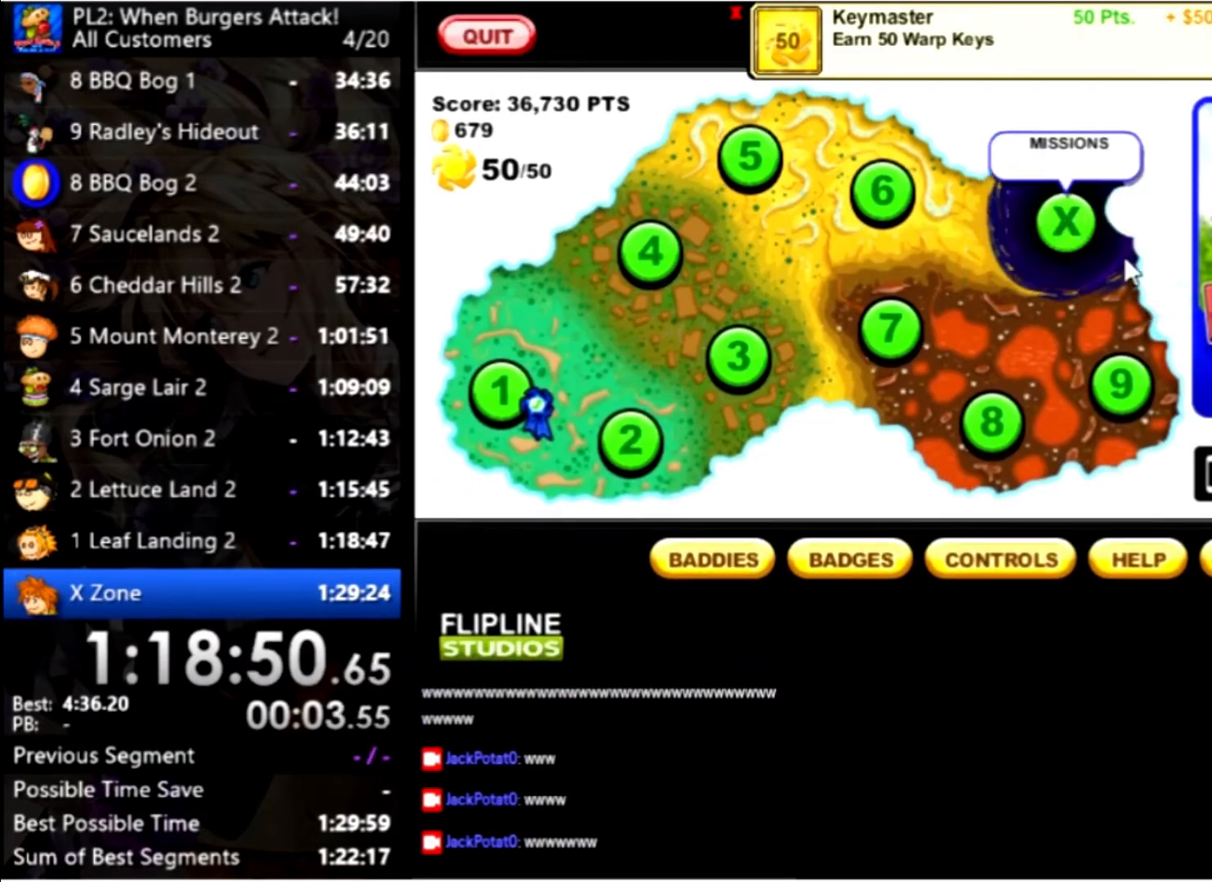
{"keys": [], "mouse": [], "events": []}
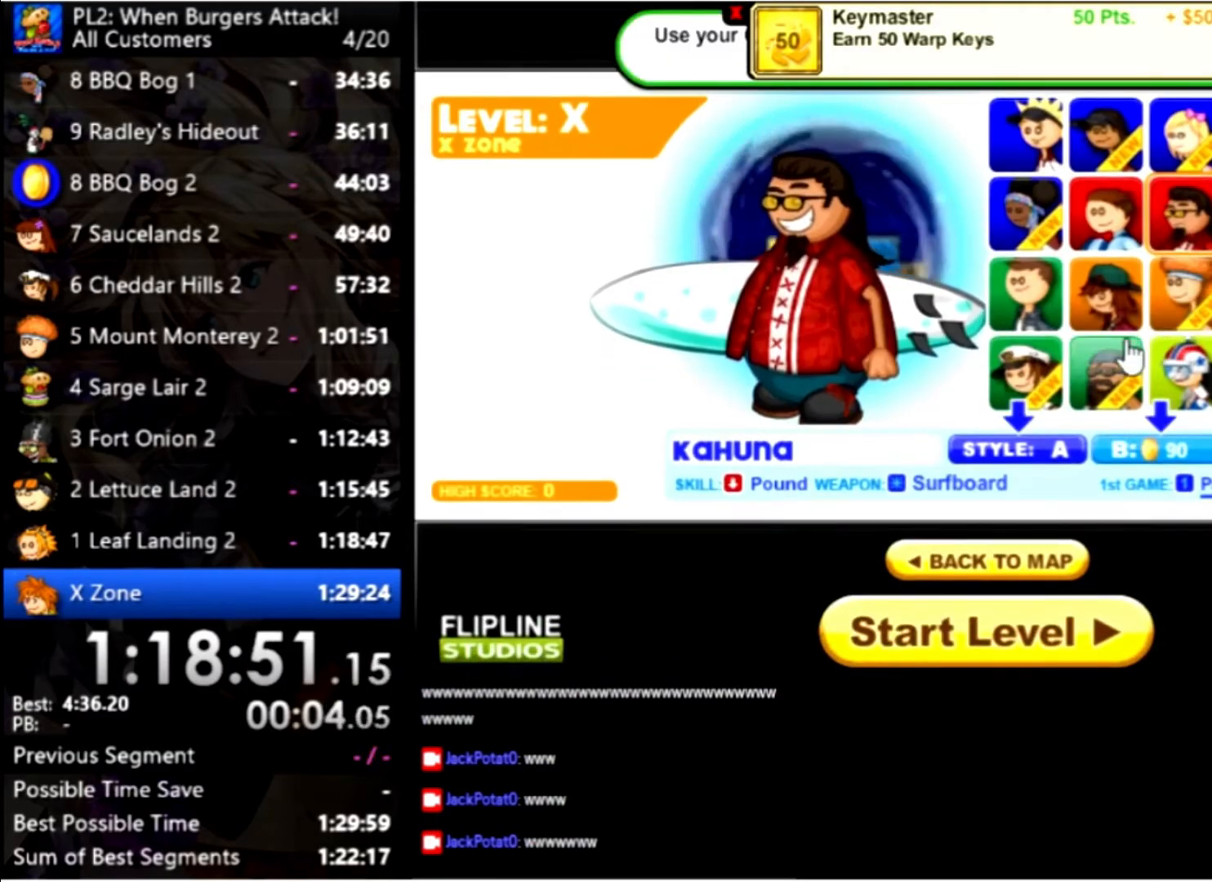
{"keys": [], "mouse": [], "events": [[200, "mouse_left", "down"], [300, "mouse_left", "up"]]}
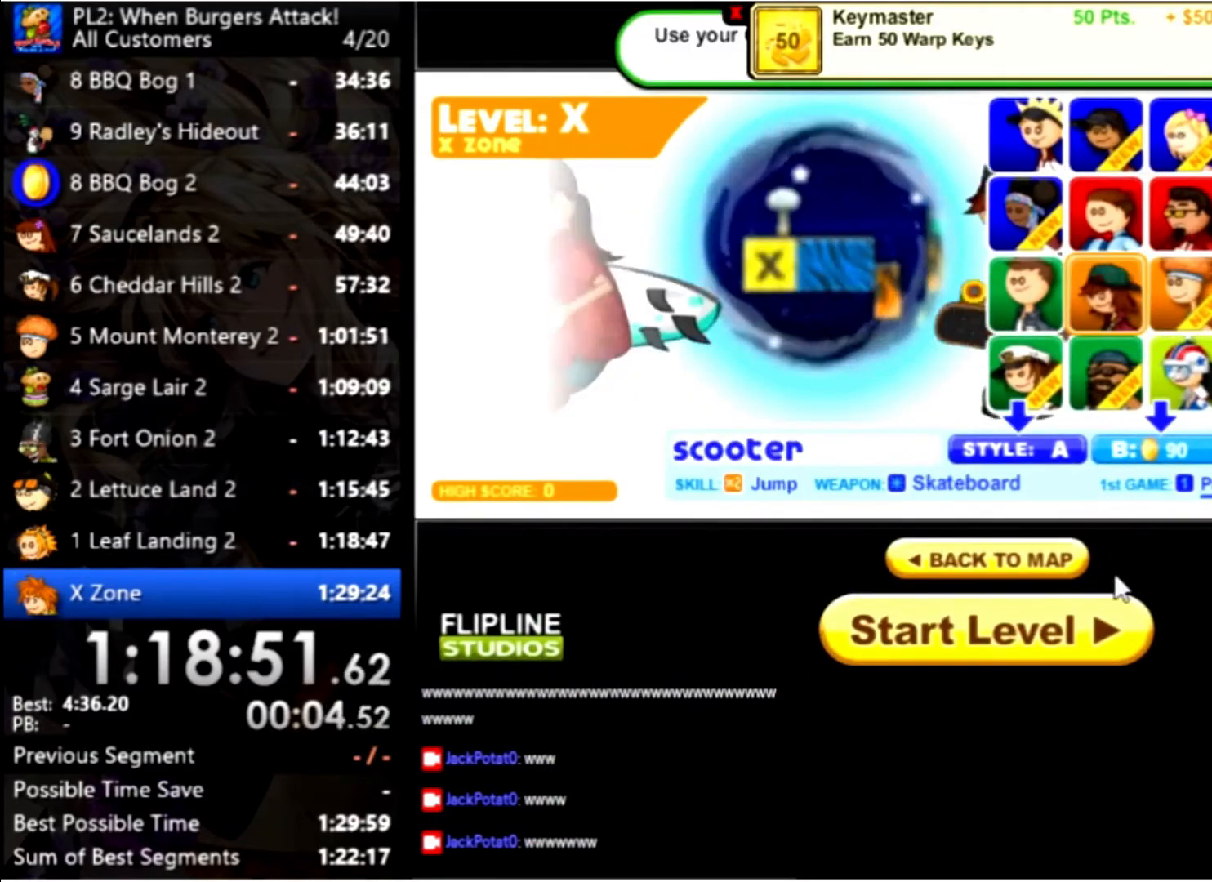
{"keys": [], "mouse": [], "events": [[167, "mouse_left", "down"], [267, "mouse_left", "up"]]}